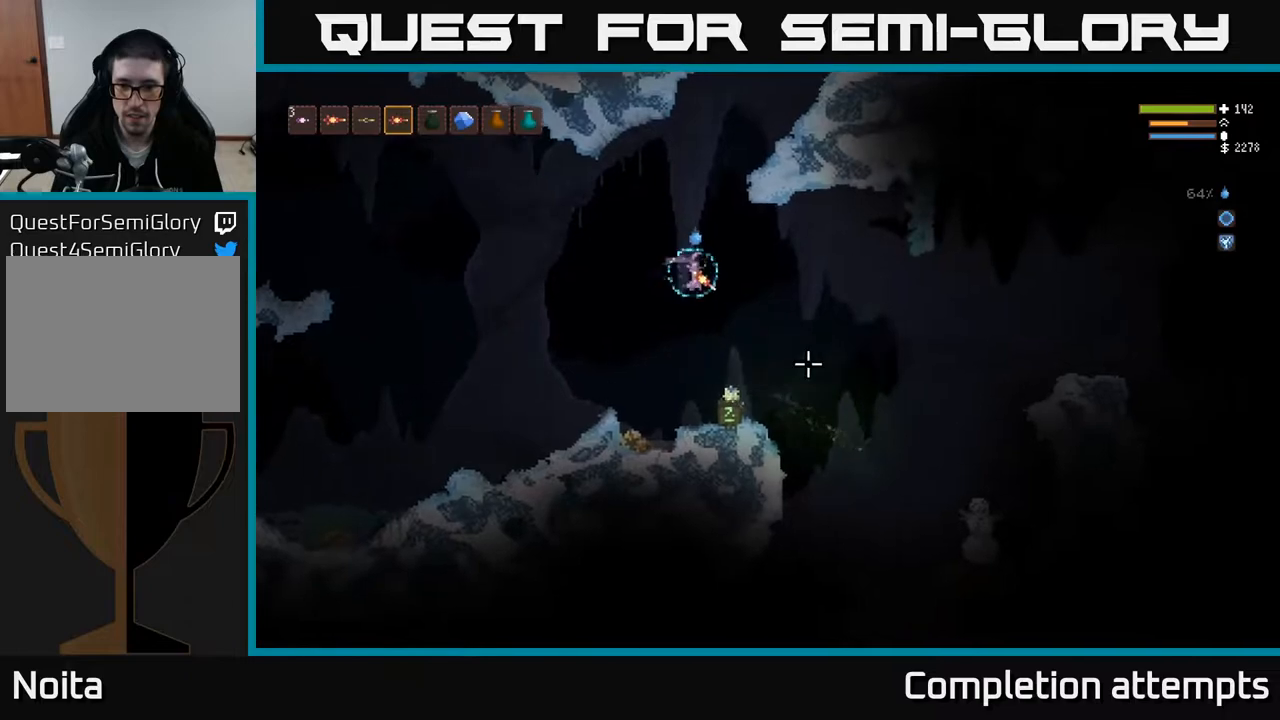
Gameplay with a controller (Xbox layout); each line is a JSON object with the inputs held at the frame after it. "events" lists button and stick changes between this image and that frame as [ms after this image, input, new state], when the widget could be followed in between.
{"buttons": ["L2"], "left_stick": "right", "right_stick": "down-right", "events": [[100, "left_stick", "center"], [183, "left_stick", "right"], [333, "L2", "down"]]}
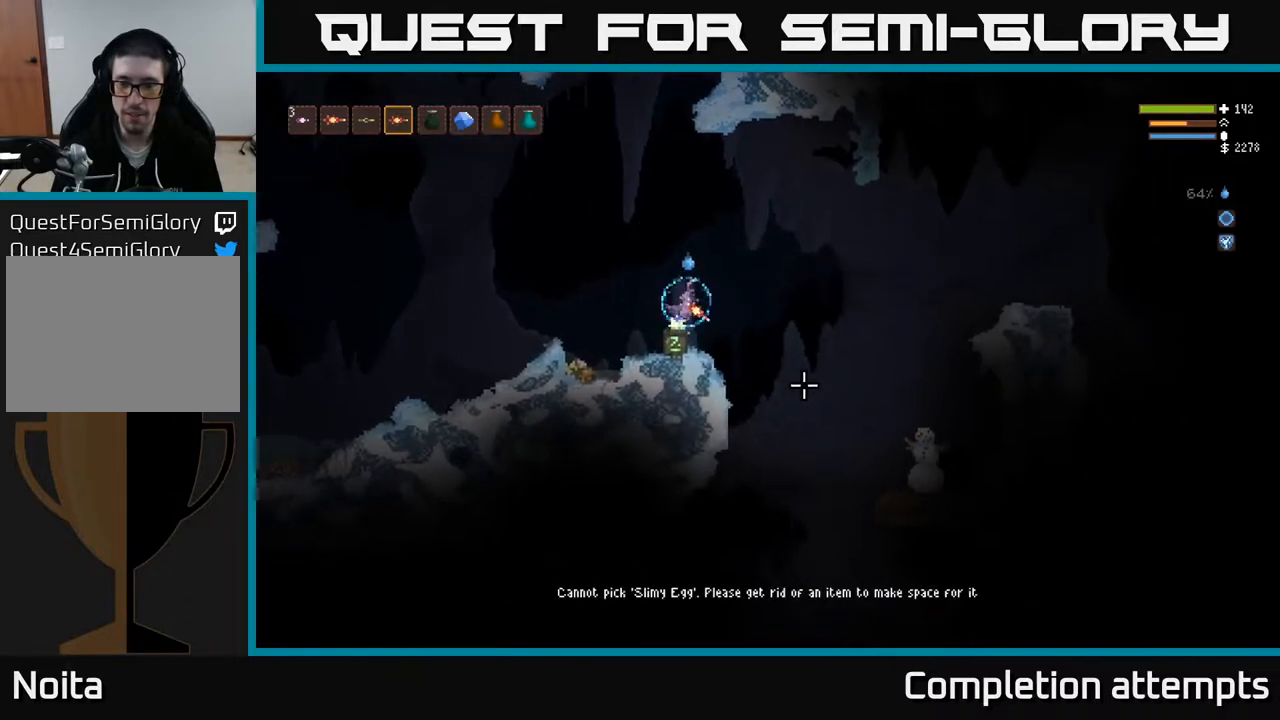
{"buttons": ["L2"], "left_stick": "right", "right_stick": "down-right", "events": [[33, "R2", "down"], [100, "L2", "up"], [133, "R2", "up"], [283, "L2", "down"]]}
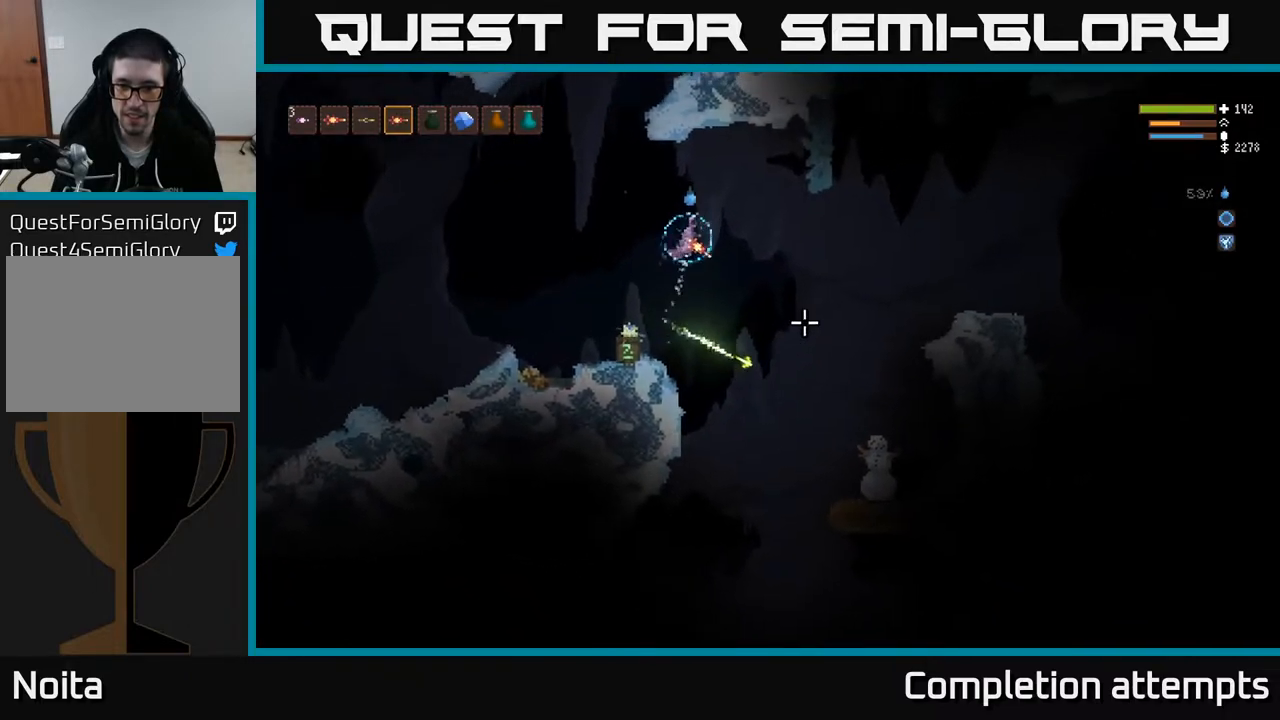
{"buttons": [], "left_stick": "right", "right_stick": "down-right", "events": [[183, "L2", "up"]]}
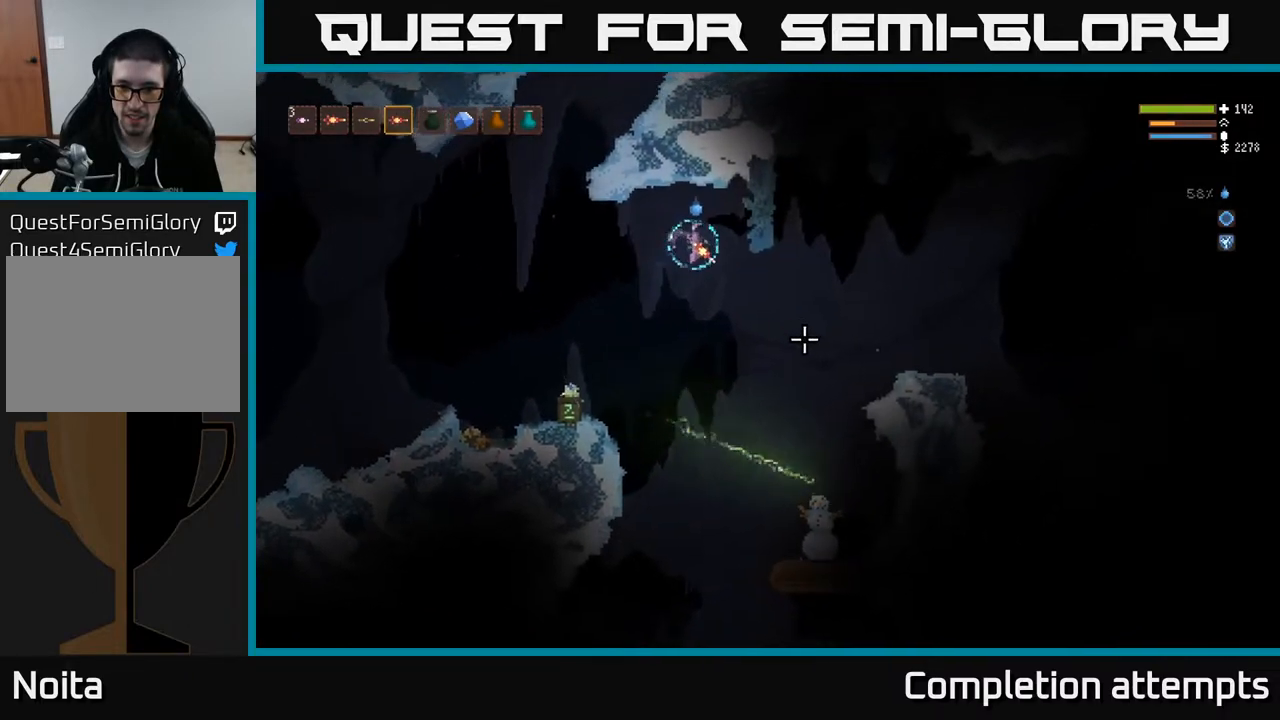
{"buttons": ["L2", "R2"], "left_stick": "right", "right_stick": "down", "events": [[367, "L2", "down"], [417, "R2", "down"], [450, "right_stick", "down"]]}
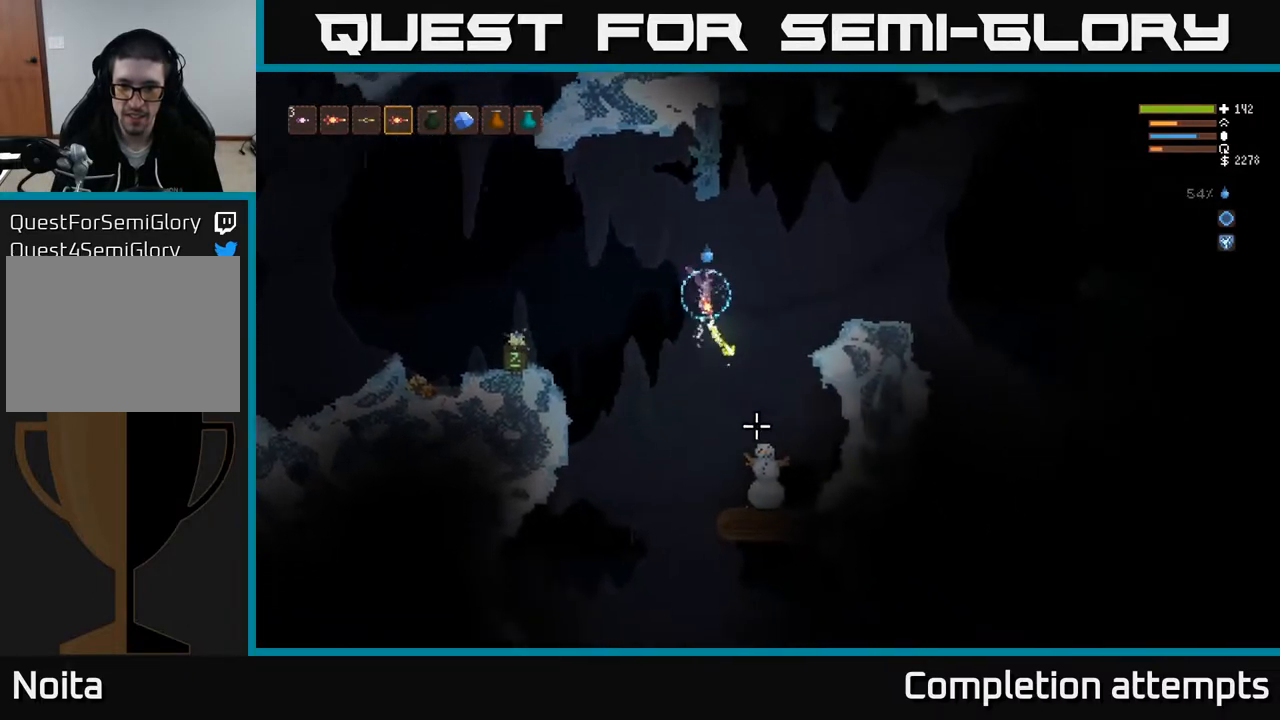
{"buttons": ["L2"], "left_stick": "right", "right_stick": "down", "events": [[17, "R2", "up"], [200, "L2", "up"], [483, "L2", "down"]]}
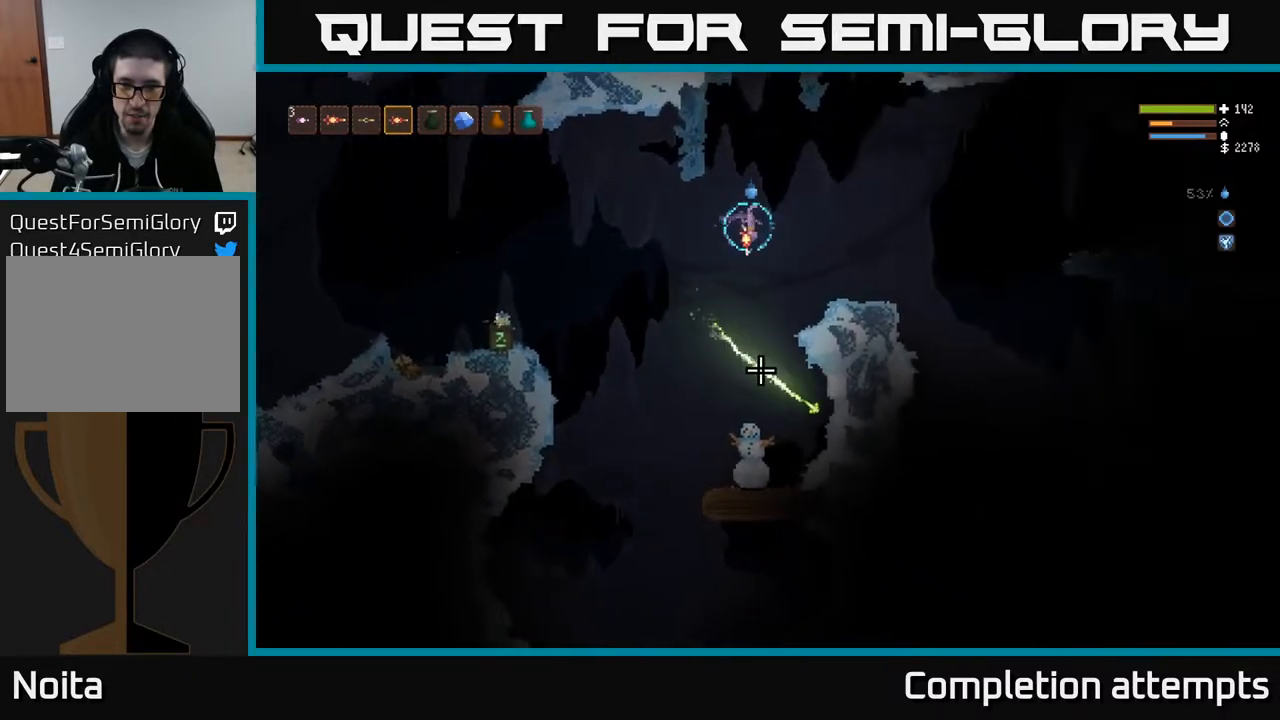
{"buttons": [], "left_stick": "right", "right_stick": "center", "events": [[150, "L2", "up"], [167, "right_stick", "down-right"], [417, "right_stick", "center"]]}
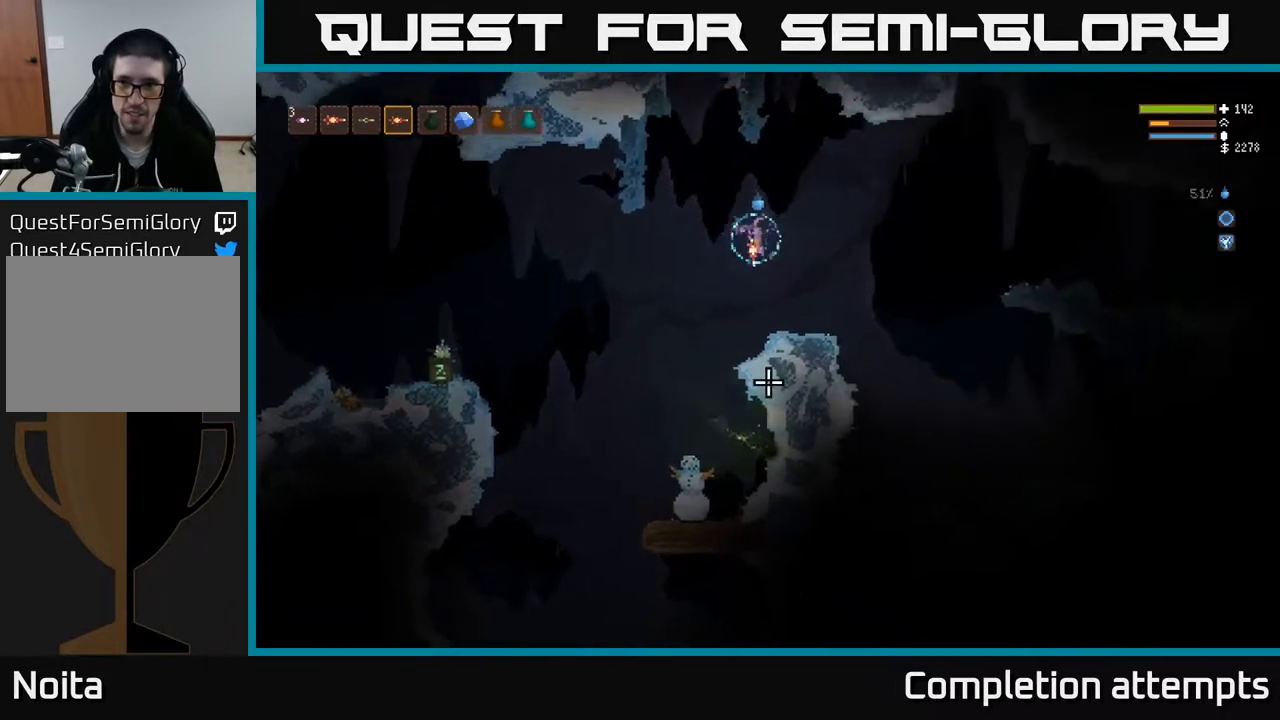
{"buttons": [], "left_stick": "right", "right_stick": "down", "events": [[117, "right_stick", "down"]]}
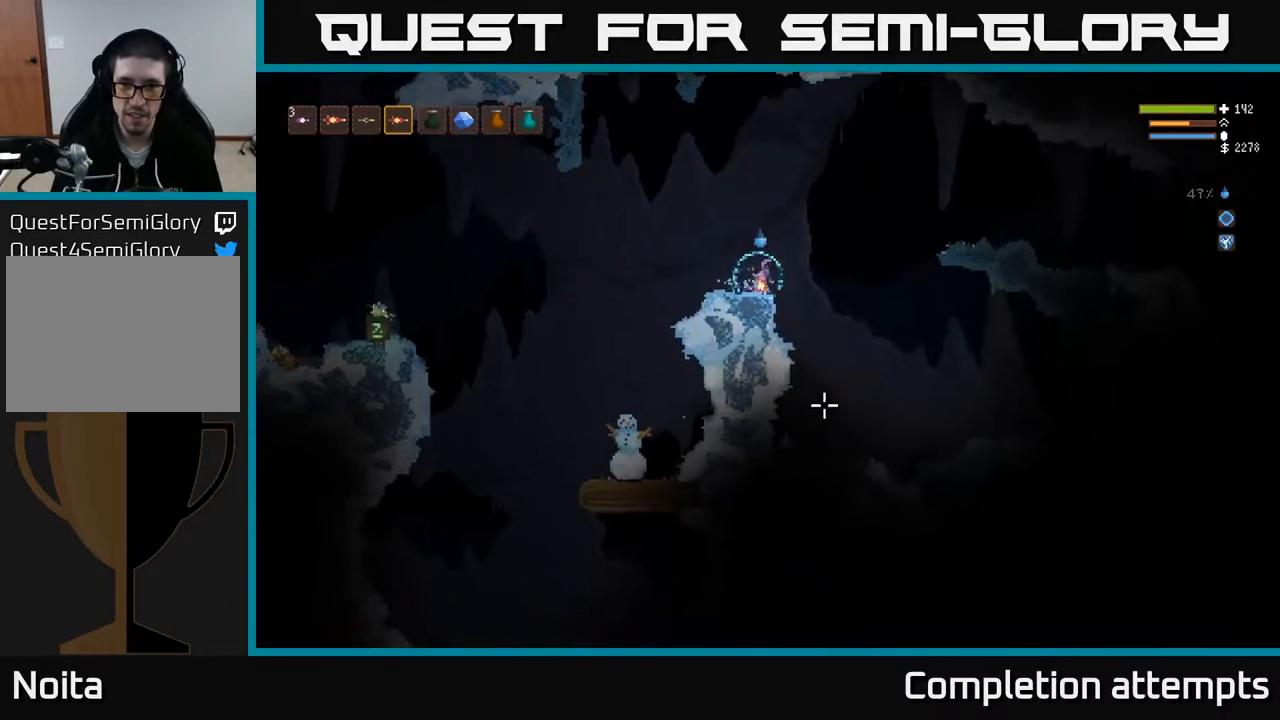
{"buttons": ["L2"], "left_stick": "right", "right_stick": "down-right", "events": [[383, "right_stick", "down-right"], [433, "L2", "down"]]}
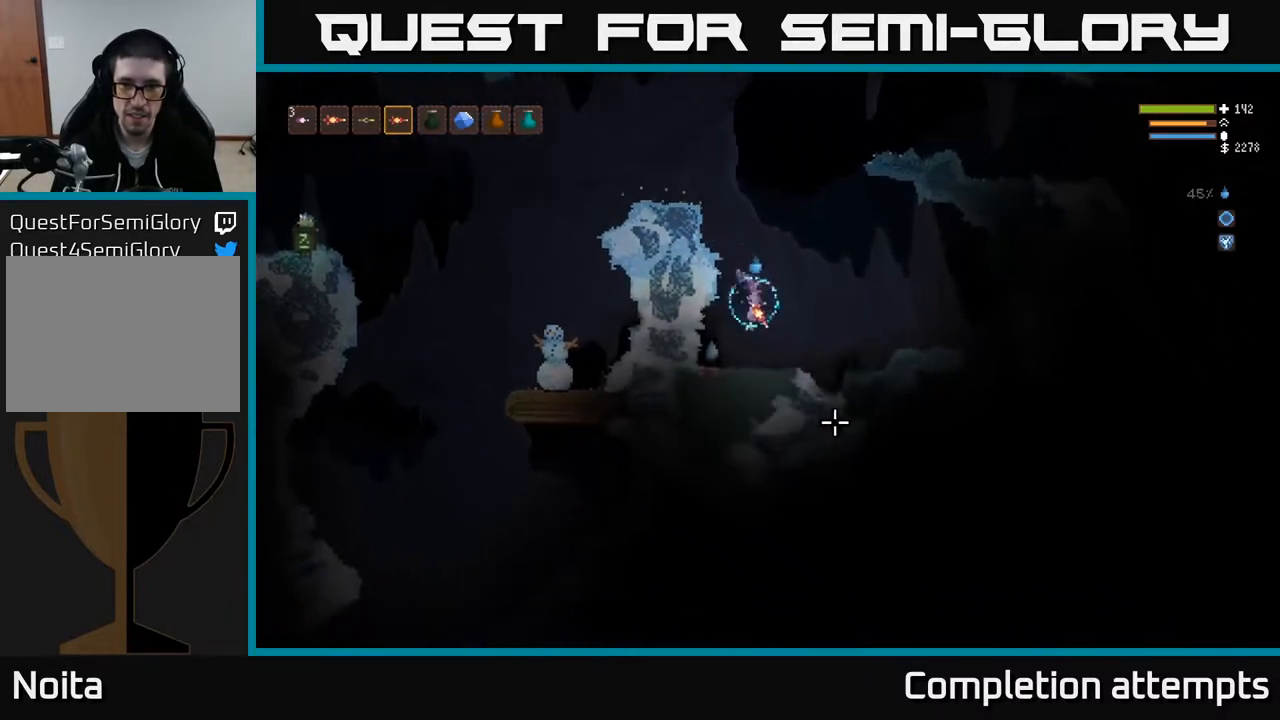
{"buttons": ["L2"], "left_stick": "center", "right_stick": "down-left", "events": [[350, "L2", "up"], [367, "right_stick", "down"], [400, "L2", "down"], [400, "left_stick", "center"], [467, "right_stick", "down-left"]]}
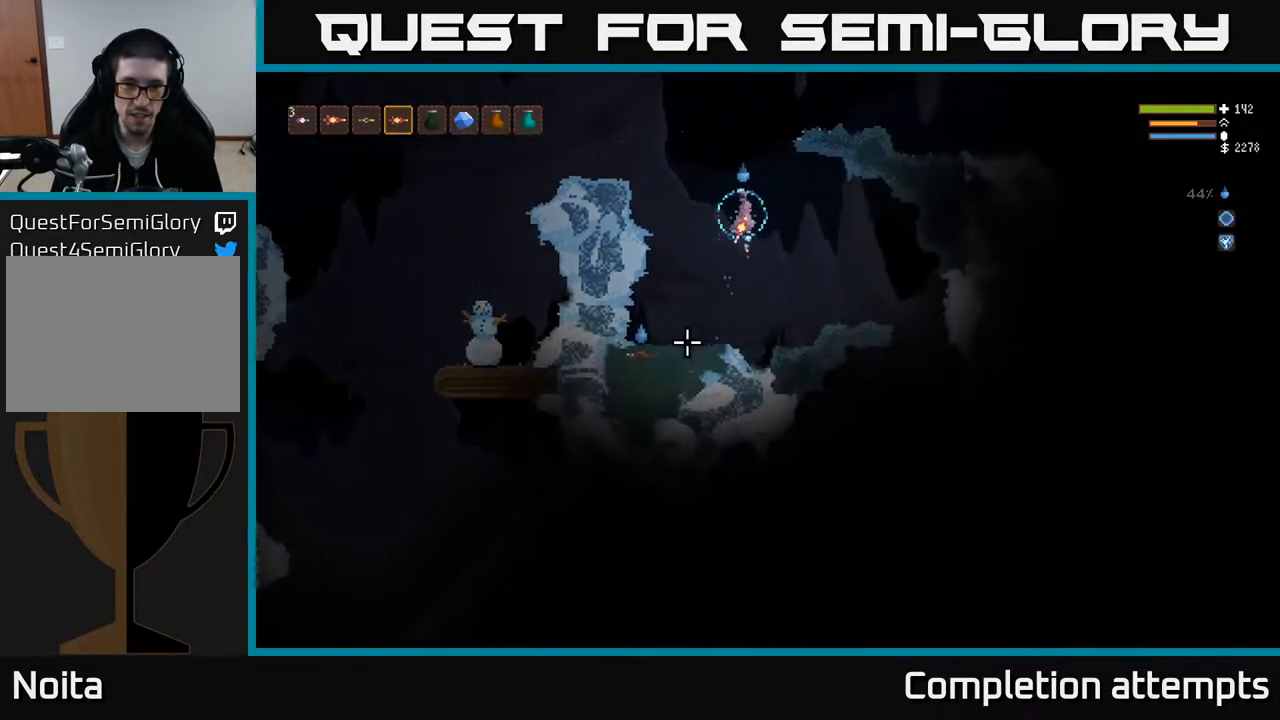
{"buttons": [], "left_stick": "left", "right_stick": "down-left", "events": [[50, "R2", "down"], [183, "L2", "up"], [183, "R2", "up"], [250, "left_stick", "left"]]}
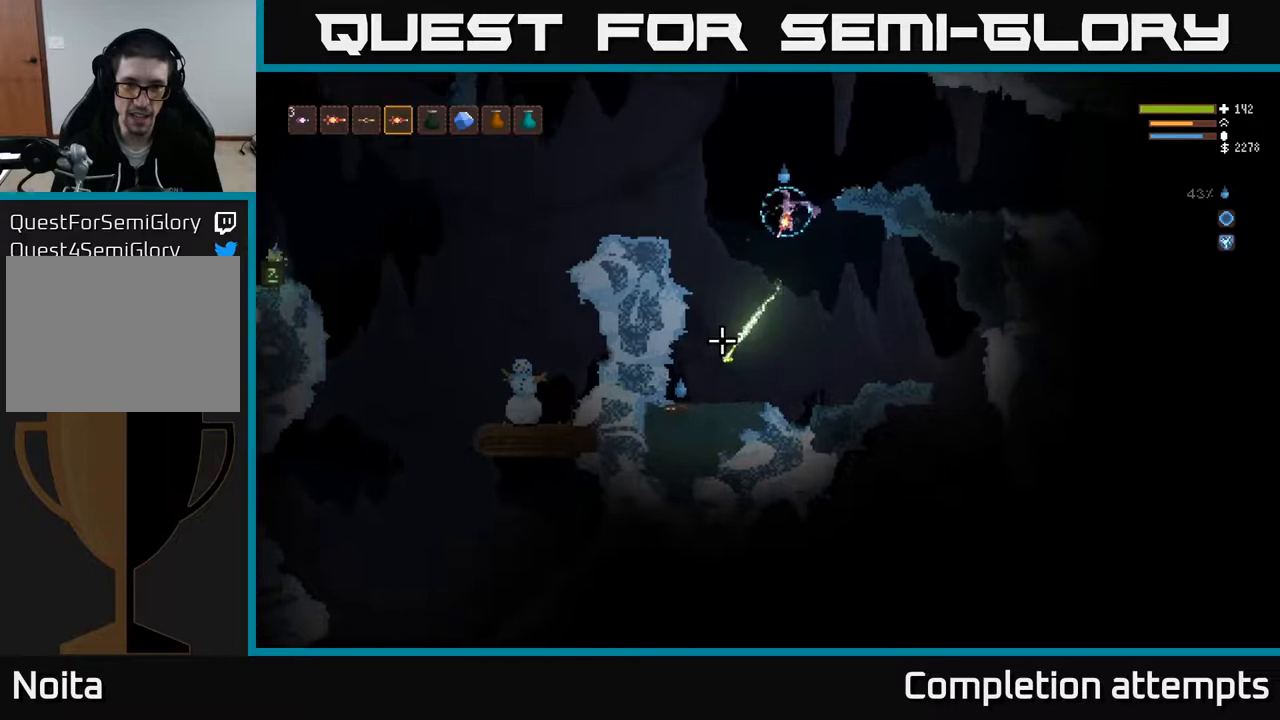
{"buttons": [], "left_stick": "center", "right_stick": "down-left", "events": [[267, "L2", "down"], [367, "left_stick", "center"], [433, "L2", "up"]]}
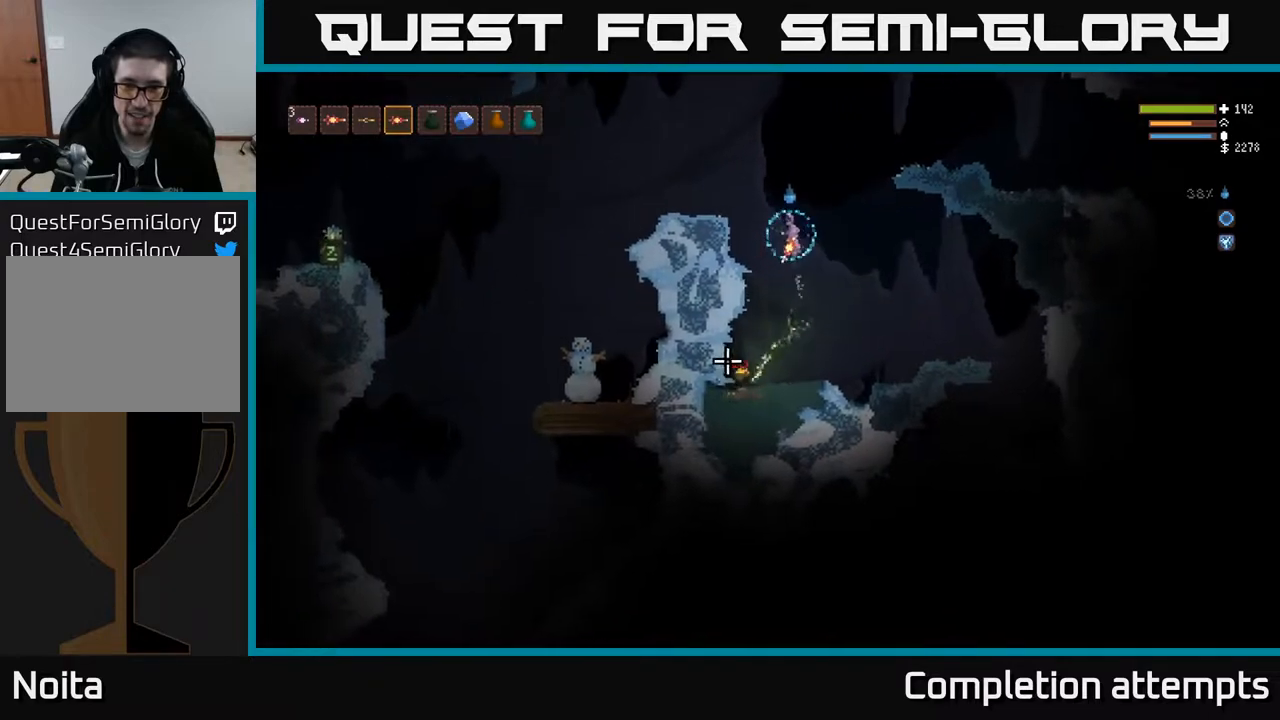
{"buttons": [], "left_stick": "right", "right_stick": "down", "events": [[267, "left_stick", "left"], [400, "left_stick", "center"], [450, "right_stick", "down"], [500, "left_stick", "right"]]}
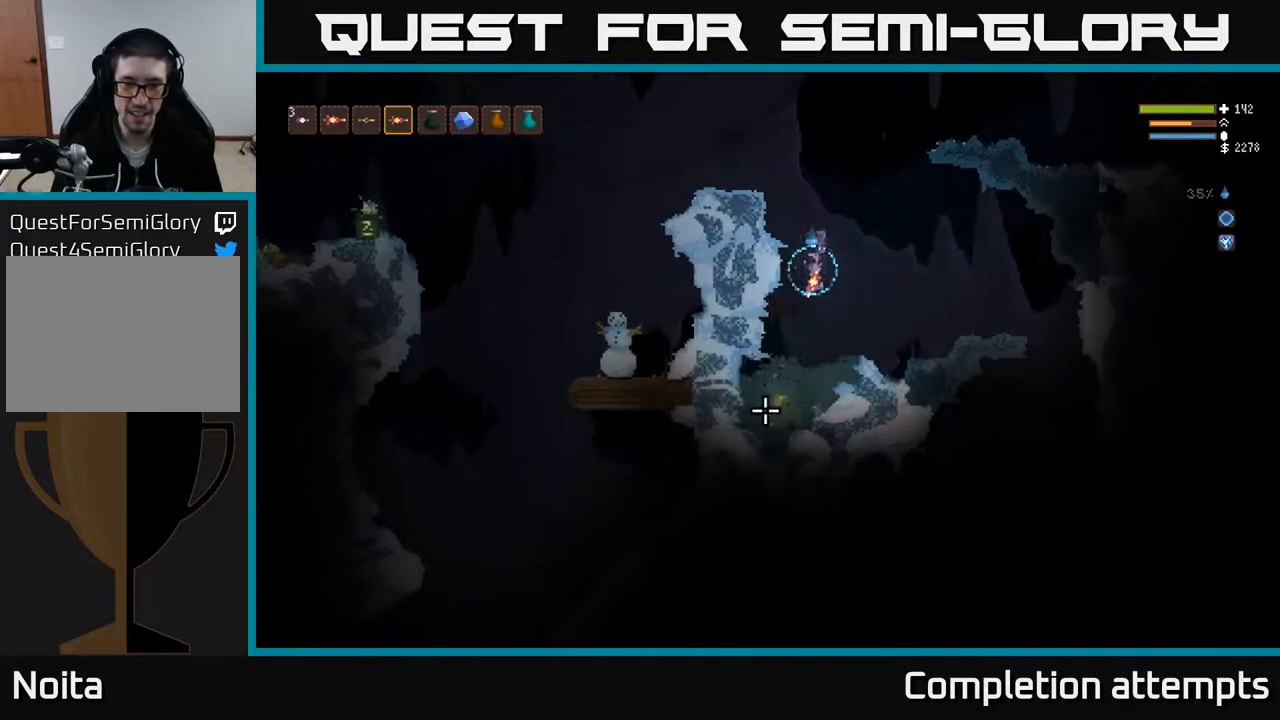
{"buttons": [], "left_stick": "center", "right_stick": "down", "events": [[33, "R2", "down"], [50, "L2", "down"], [133, "R2", "up"], [183, "L2", "up"], [183, "left_stick", "left"], [333, "left_stick", "center"]]}
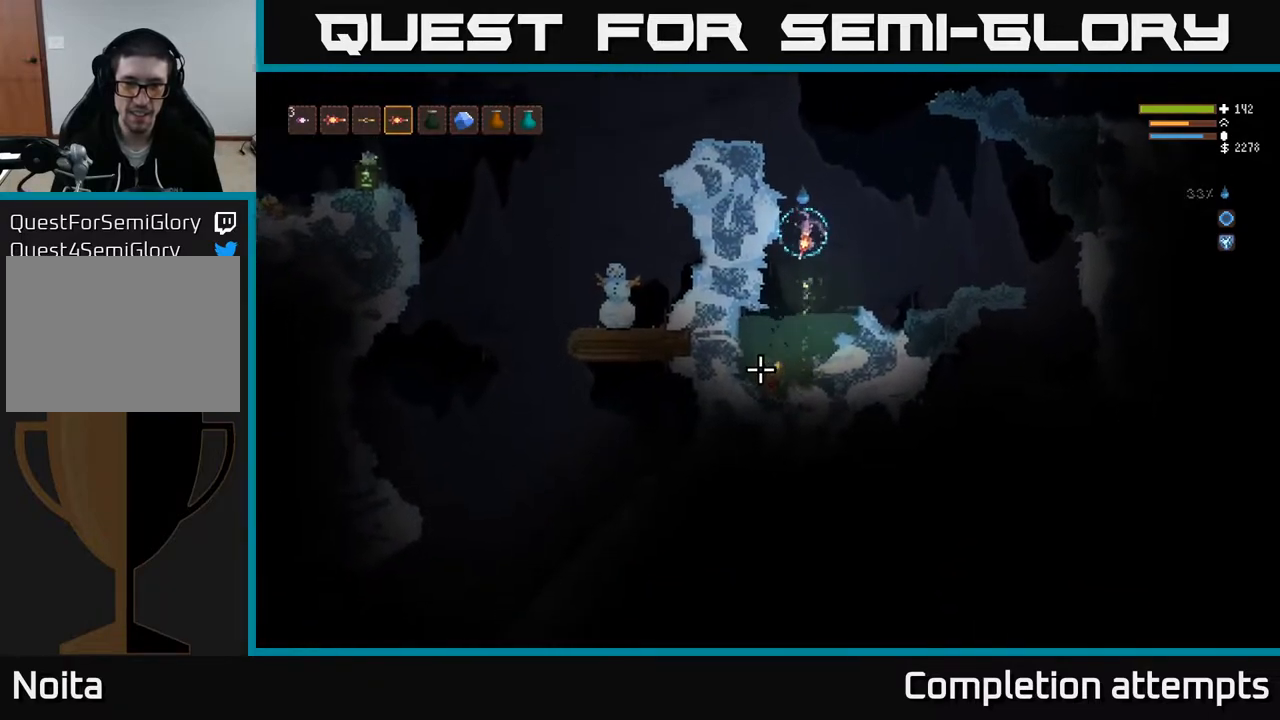
{"buttons": ["L2"], "left_stick": "center", "right_stick": "down-left", "events": [[17, "left_stick", "left"], [200, "left_stick", "center"], [250, "right_stick", "down-left"], [333, "left_stick", "right"], [483, "L2", "down"], [500, "left_stick", "center"]]}
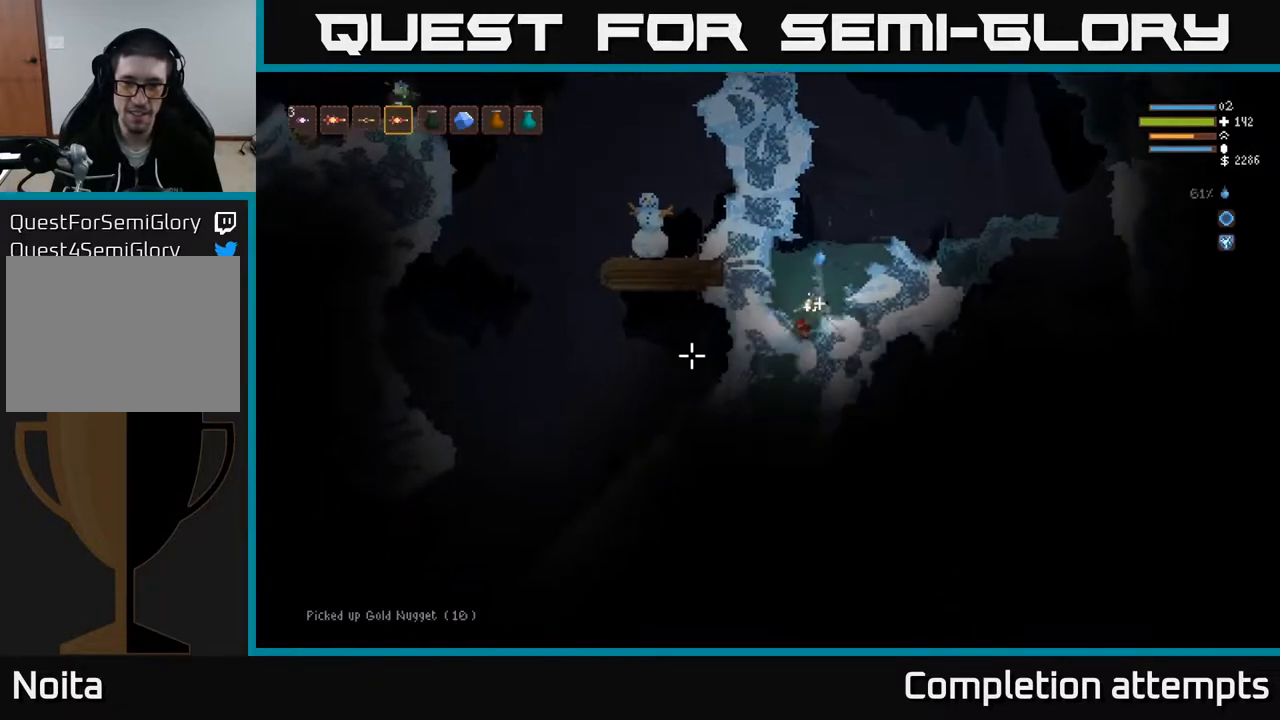
{"buttons": ["L2"], "left_stick": "right", "right_stick": "right", "events": [[50, "right_stick", "up-left"], [217, "left_stick", "right"], [217, "right_stick", "up-right"], [317, "right_stick", "right"]]}
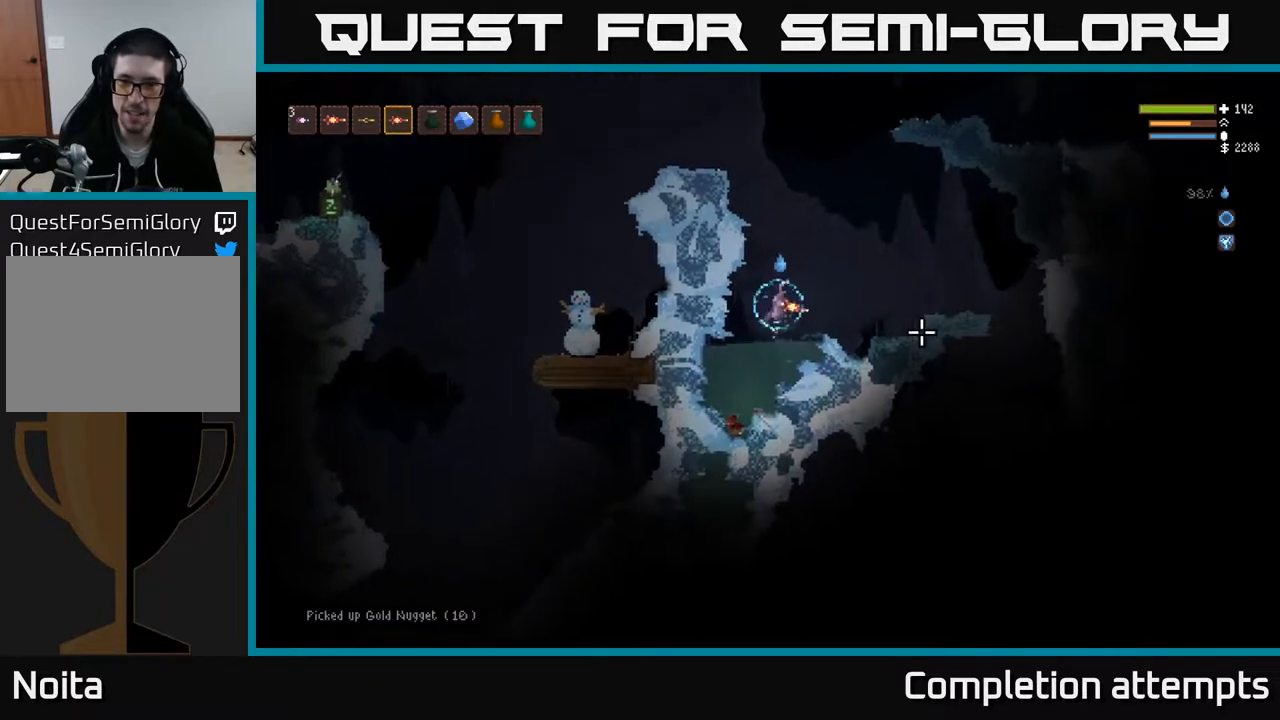
{"buttons": ["L2", "R2"], "left_stick": "right", "right_stick": "down-right", "events": [[117, "L2", "up"], [133, "right_stick", "down-right"], [400, "L2", "down"], [450, "R2", "down"]]}
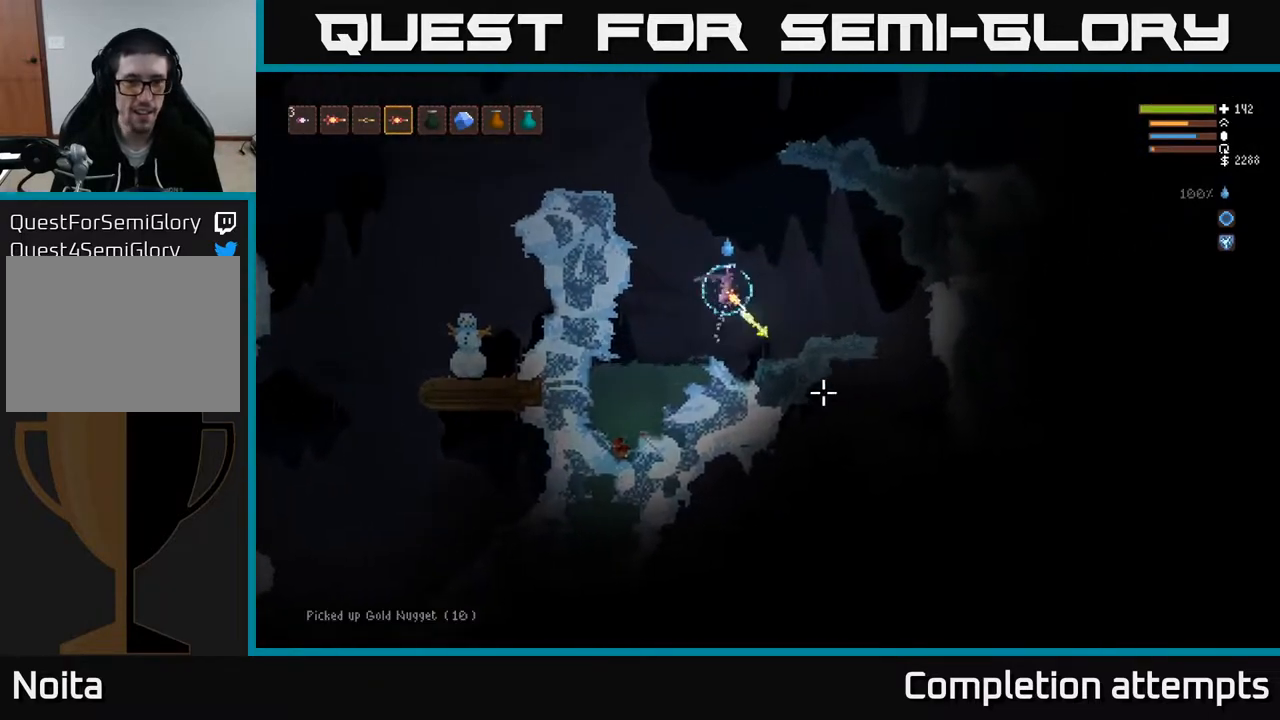
{"buttons": [], "left_stick": "right", "right_stick": "down-right", "events": [[33, "R2", "up"], [67, "L2", "up"]]}
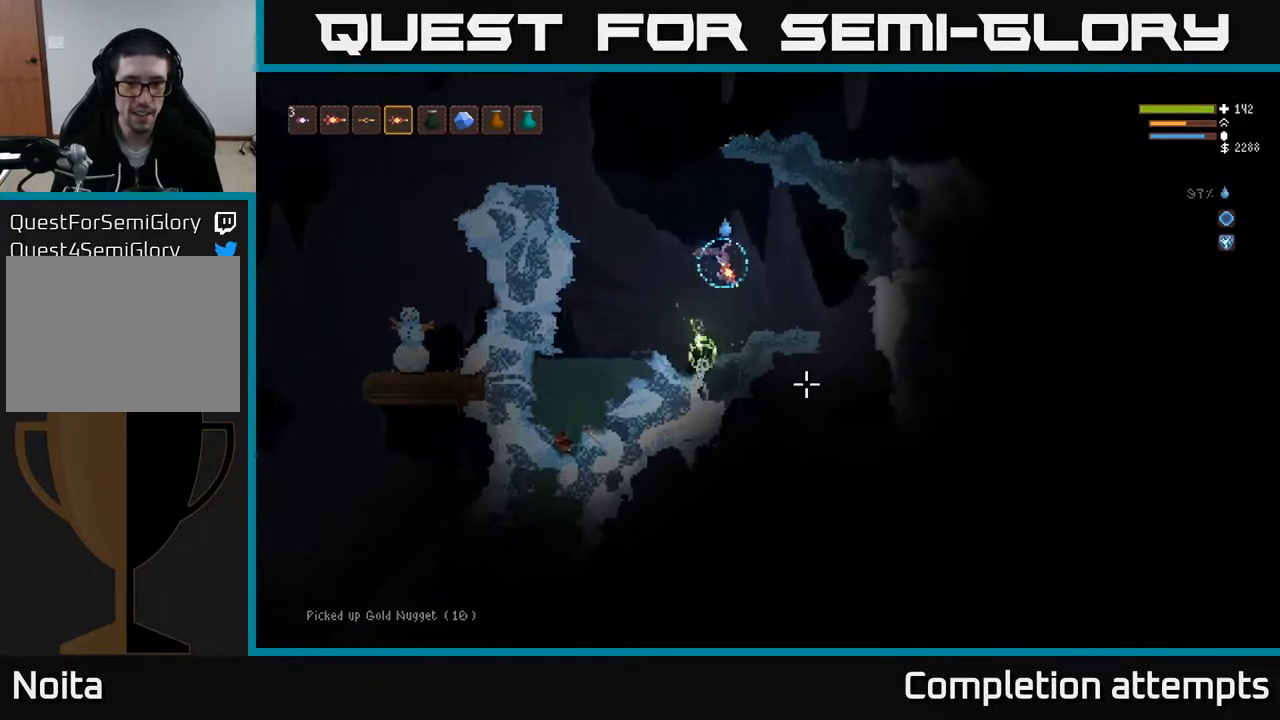
{"buttons": [], "left_stick": "right", "right_stick": "down", "events": [[233, "left_stick", "center"], [317, "left_stick", "right"], [417, "right_stick", "down"]]}
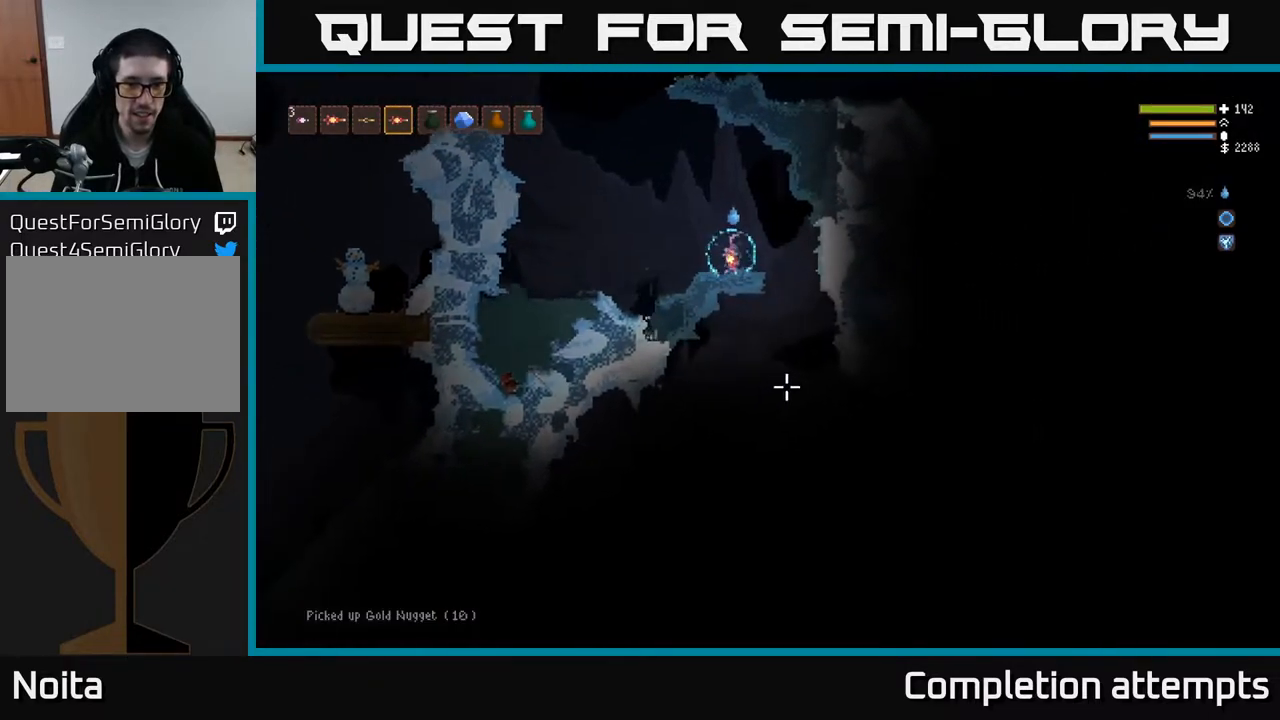
{"buttons": [], "left_stick": "left", "right_stick": "down", "events": [[17, "left_stick", "center"], [100, "left_stick", "left"], [267, "left_stick", "center"], [367, "left_stick", "left"]]}
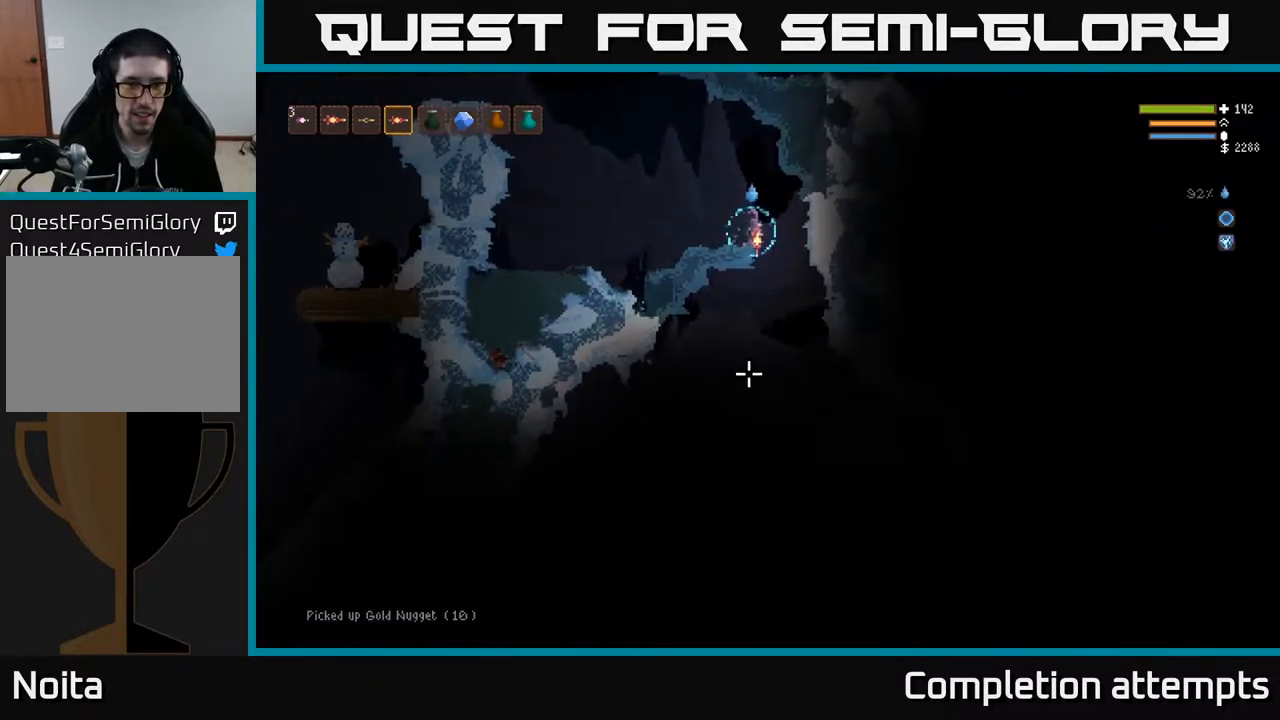
{"buttons": [], "left_stick": "left", "right_stick": "down", "events": [[133, "L2", "down"], [383, "L2", "up"]]}
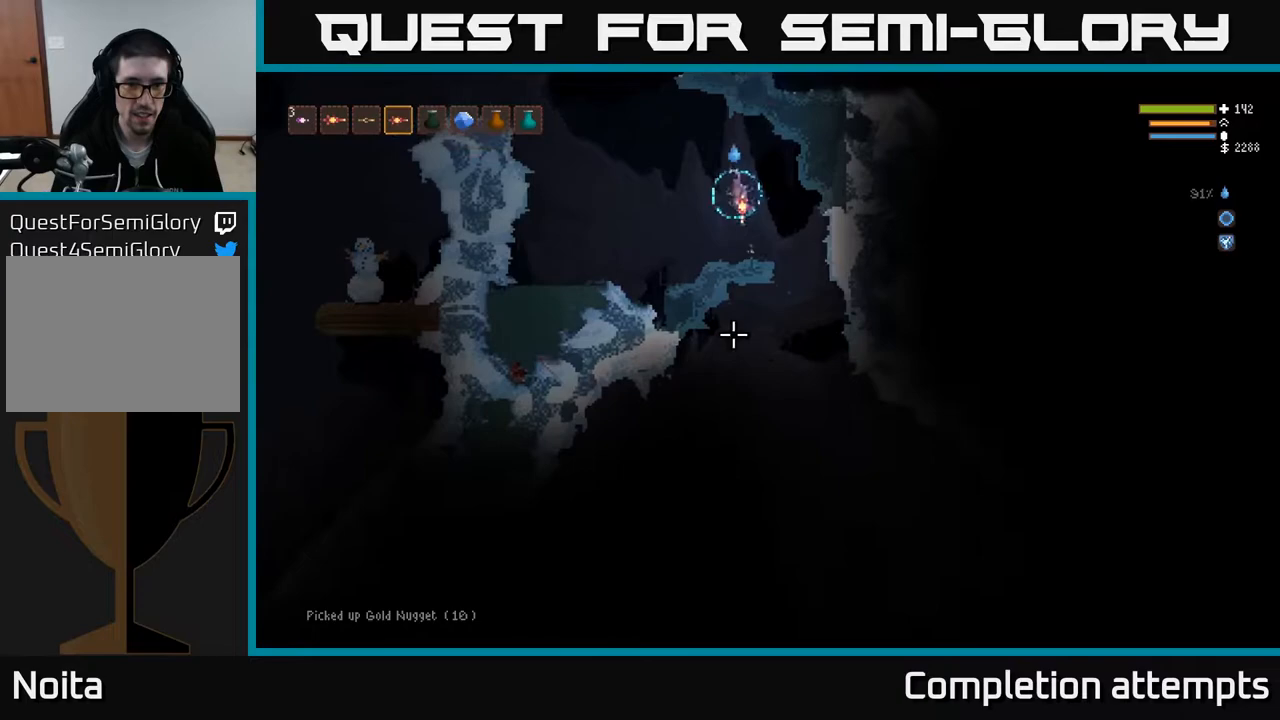
{"buttons": ["R2"], "left_stick": "center", "right_stick": "down", "events": [[400, "left_stick", "center"], [483, "R2", "down"]]}
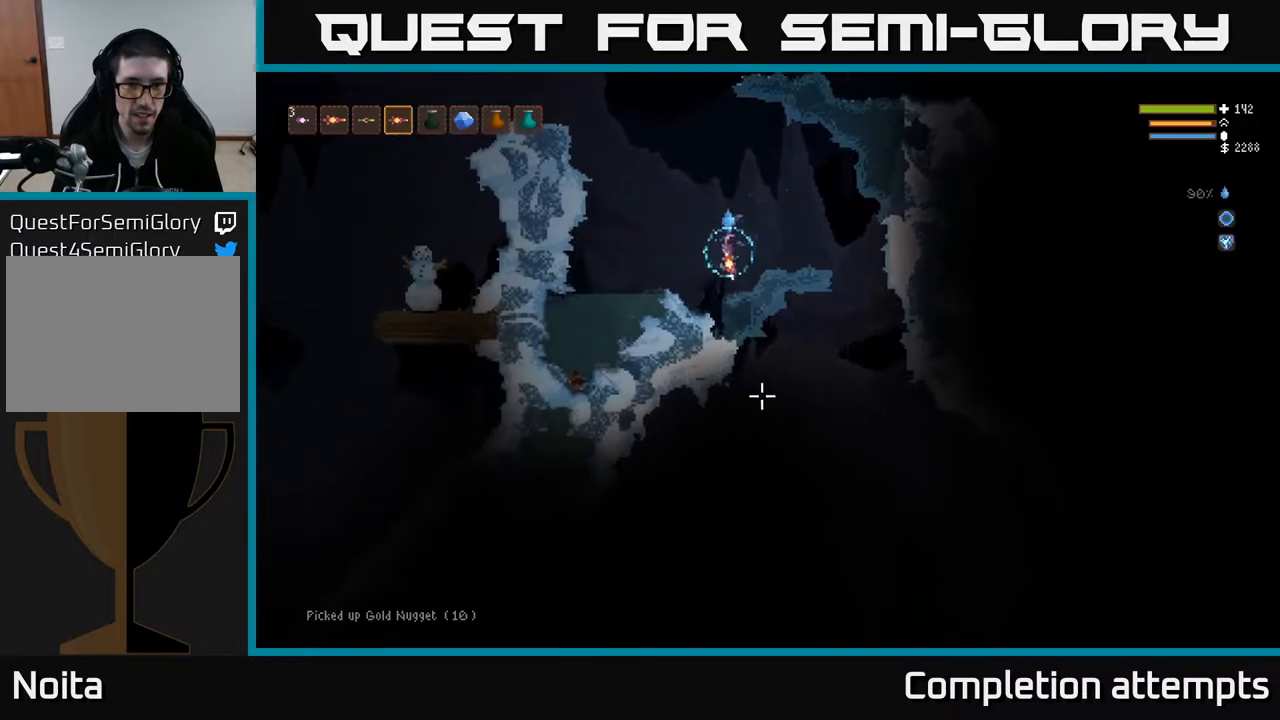
{"buttons": [], "left_stick": "right", "right_stick": "down", "events": [[50, "L2", "down"], [67, "R2", "up"], [317, "left_stick", "right"], [383, "L2", "up"]]}
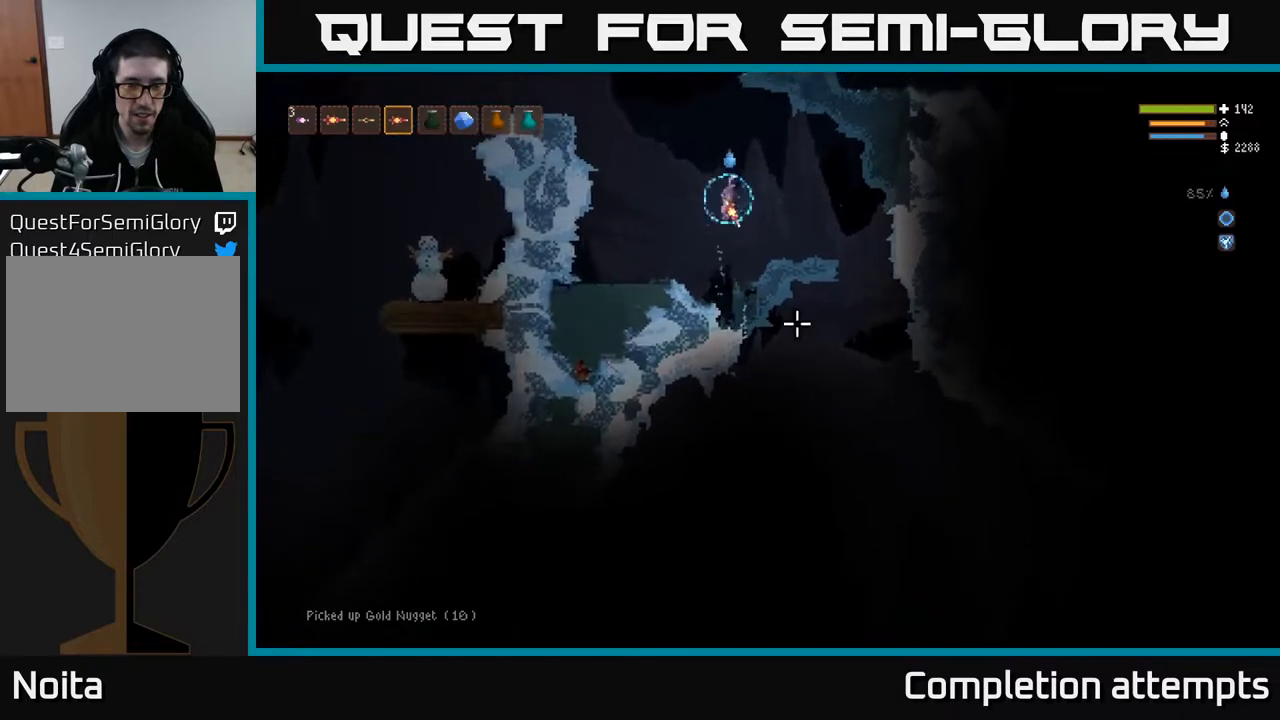
{"buttons": [], "left_stick": "center", "right_stick": "down", "events": [[317, "left_stick", "left"], [433, "left_stick", "center"]]}
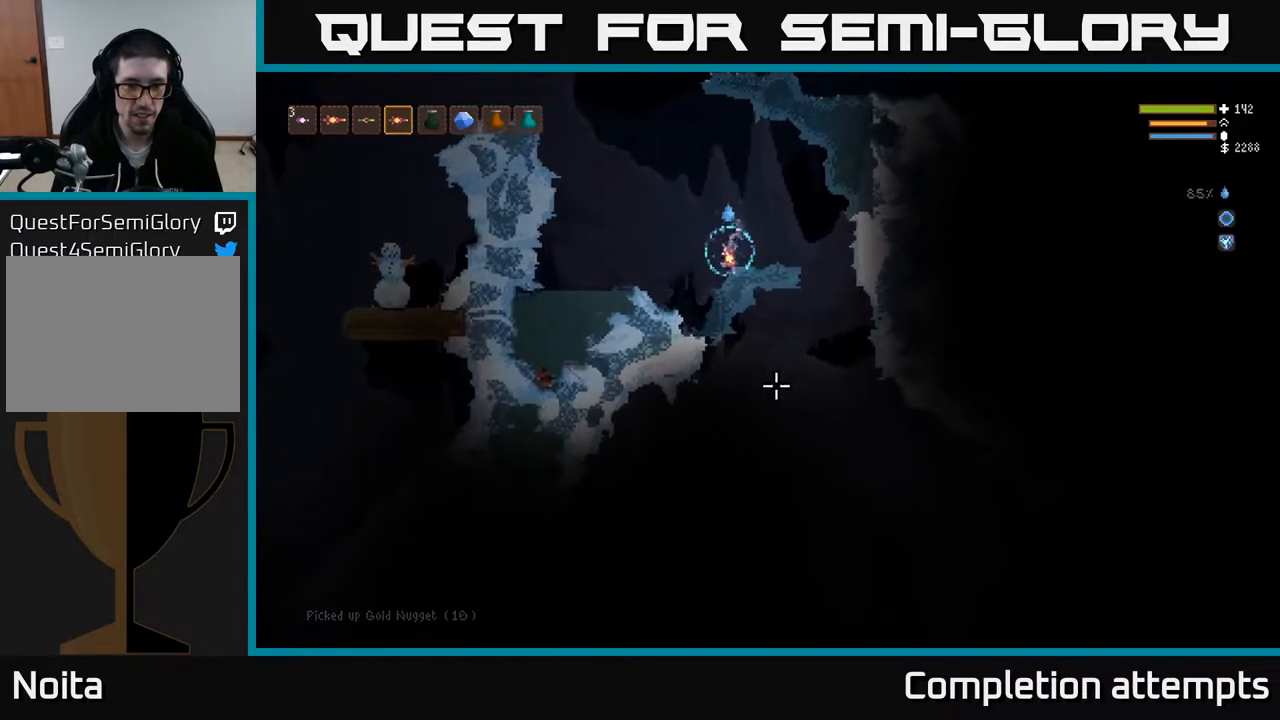
{"buttons": ["L2"], "left_stick": "center", "right_stick": "down-right", "events": [[133, "left_stick", "left"], [283, "R2", "down"], [283, "right_stick", "down-right"], [317, "left_stick", "center"], [383, "R2", "up"], [467, "L2", "down"]]}
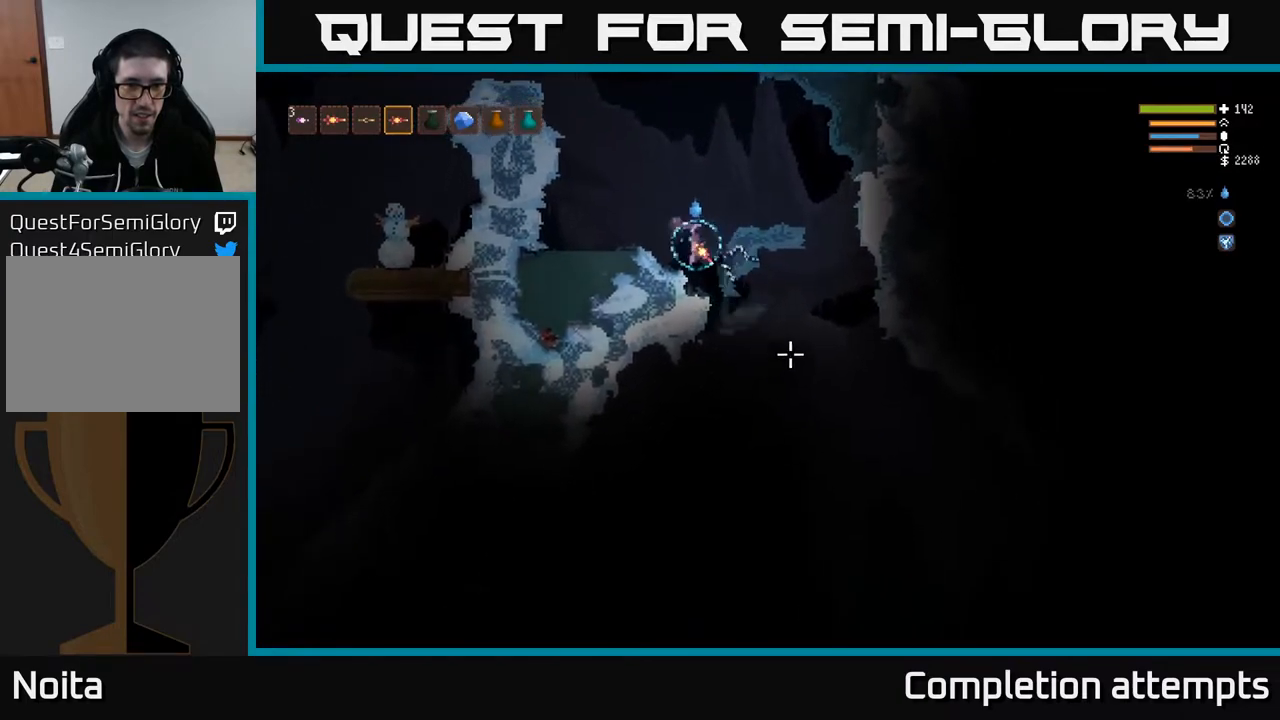
{"buttons": [], "left_stick": "right", "right_stick": "down-right", "events": [[350, "left_stick", "right"], [483, "L2", "up"]]}
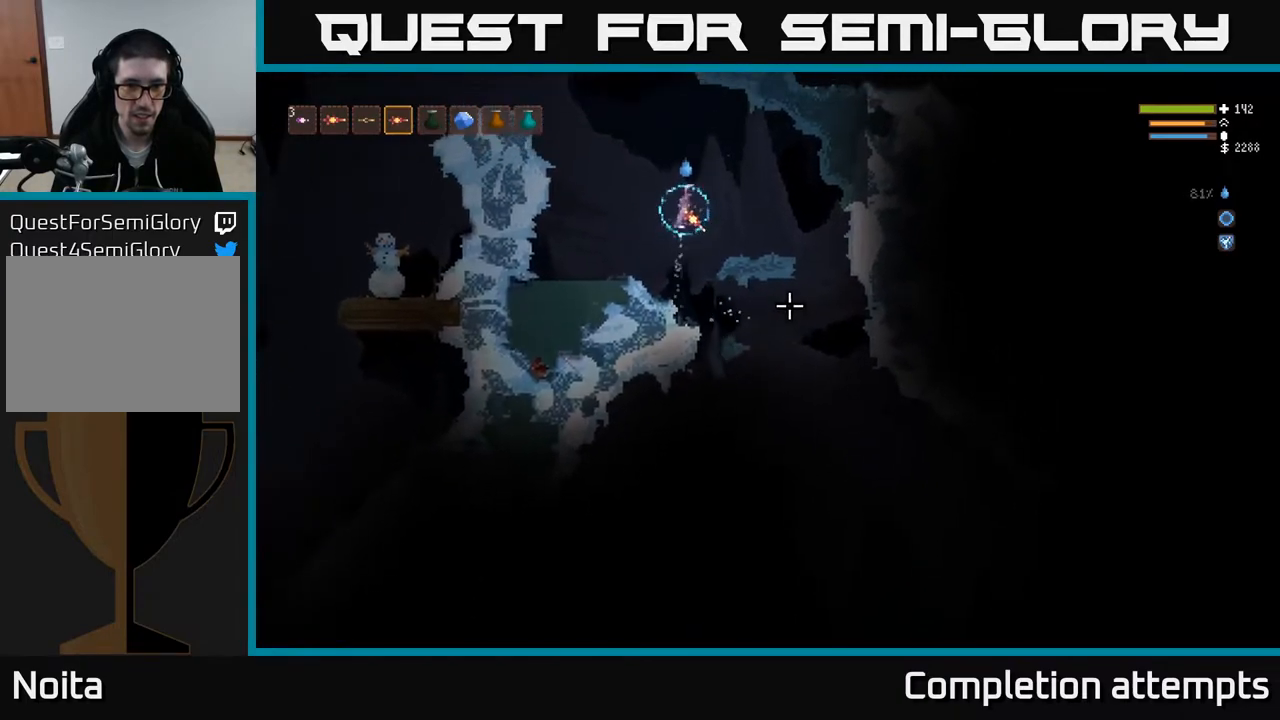
{"buttons": [], "left_stick": "center", "right_stick": "down-right", "events": [[17, "R2", "down"], [100, "R2", "up"], [483, "left_stick", "center"]]}
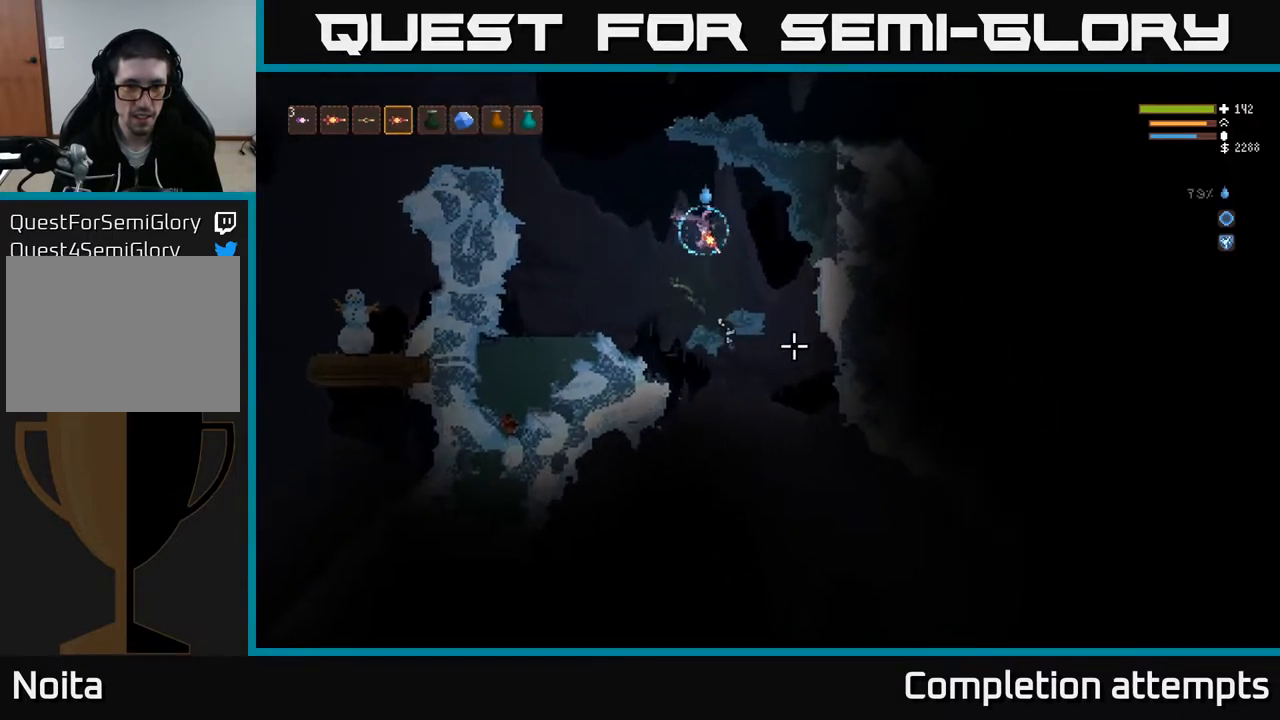
{"buttons": [], "left_stick": "center", "right_stick": "down-right", "events": [[133, "R2", "down"], [233, "R2", "up"], [433, "left_stick", "right"], [483, "left_stick", "center"]]}
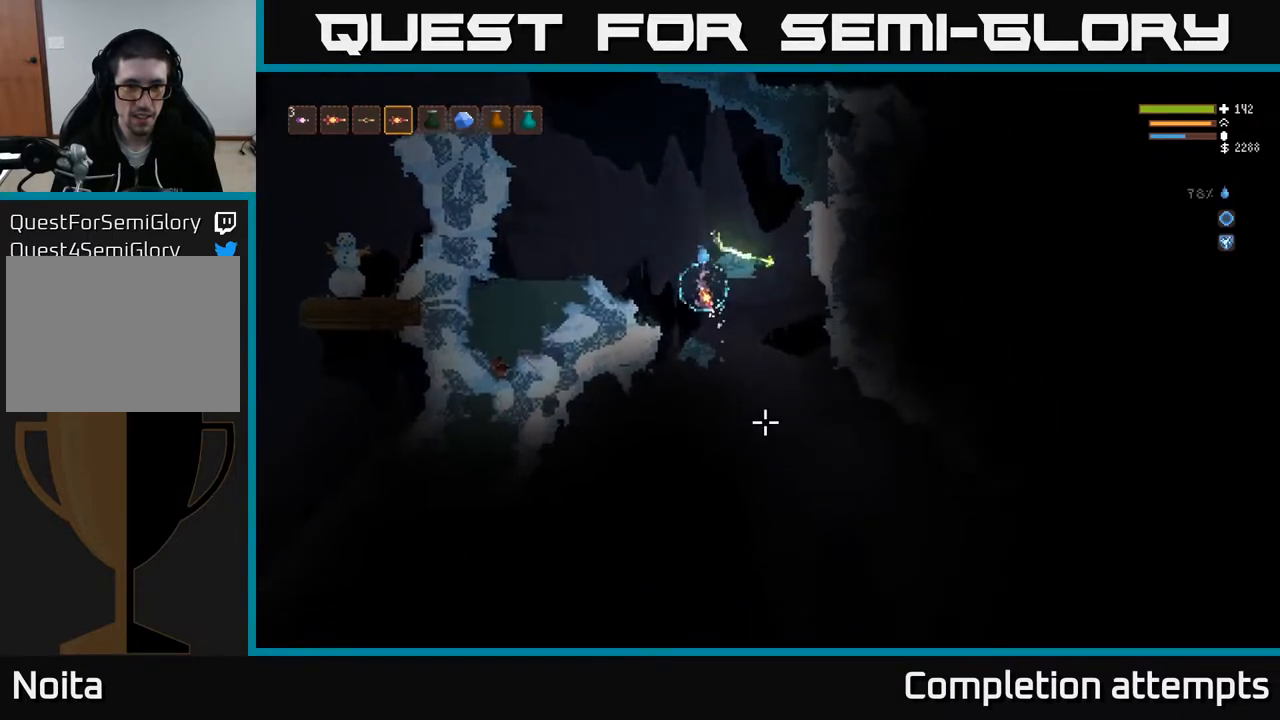
{"buttons": [], "left_stick": "center", "right_stick": "down", "events": [[333, "right_stick", "down"]]}
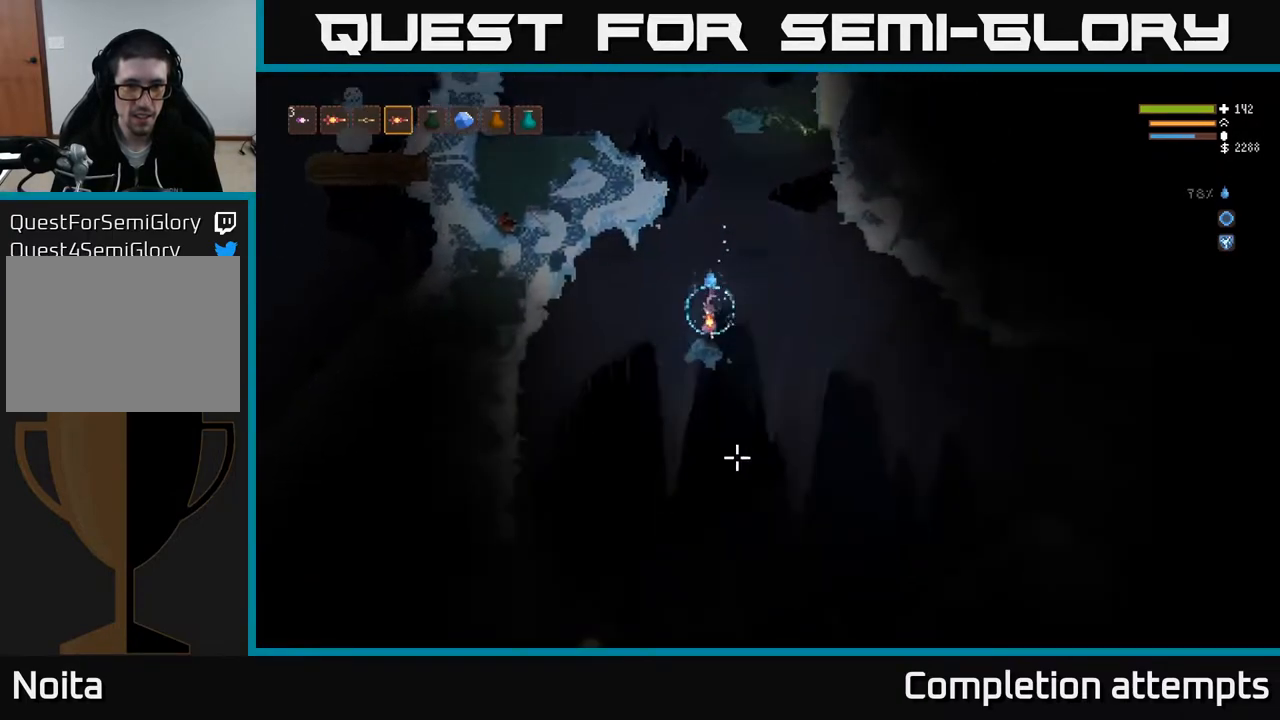
{"buttons": [], "left_stick": "right", "right_stick": "down-left", "events": [[133, "right_stick", "down-right"], [200, "L2", "down"], [217, "left_stick", "right"], [367, "right_stick", "down"], [383, "L2", "up"], [483, "right_stick", "down-left"]]}